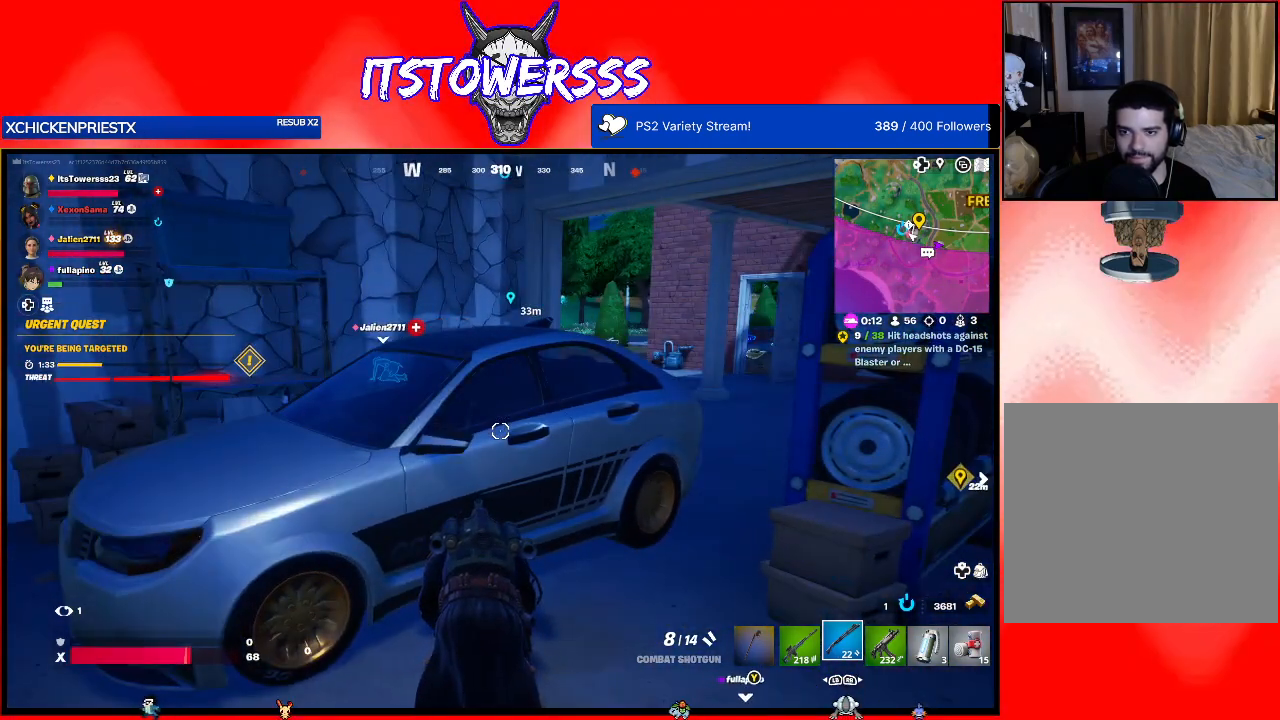
Gameplay with a controller (Xbox layout); each line is a JSON object with the inputs held at the frame after it. "events" lists button and stick changes between this image and that frame as [ms after this image, input, new state], when the widget could be followed in between.
{"buttons": [], "left_stick": "up-right", "right_stick": "right", "events": [[17, "left_stick", "up-right"], [17, "right_stick", "right"], [183, "right_stick", "center"], [350, "right_stick", "right"]]}
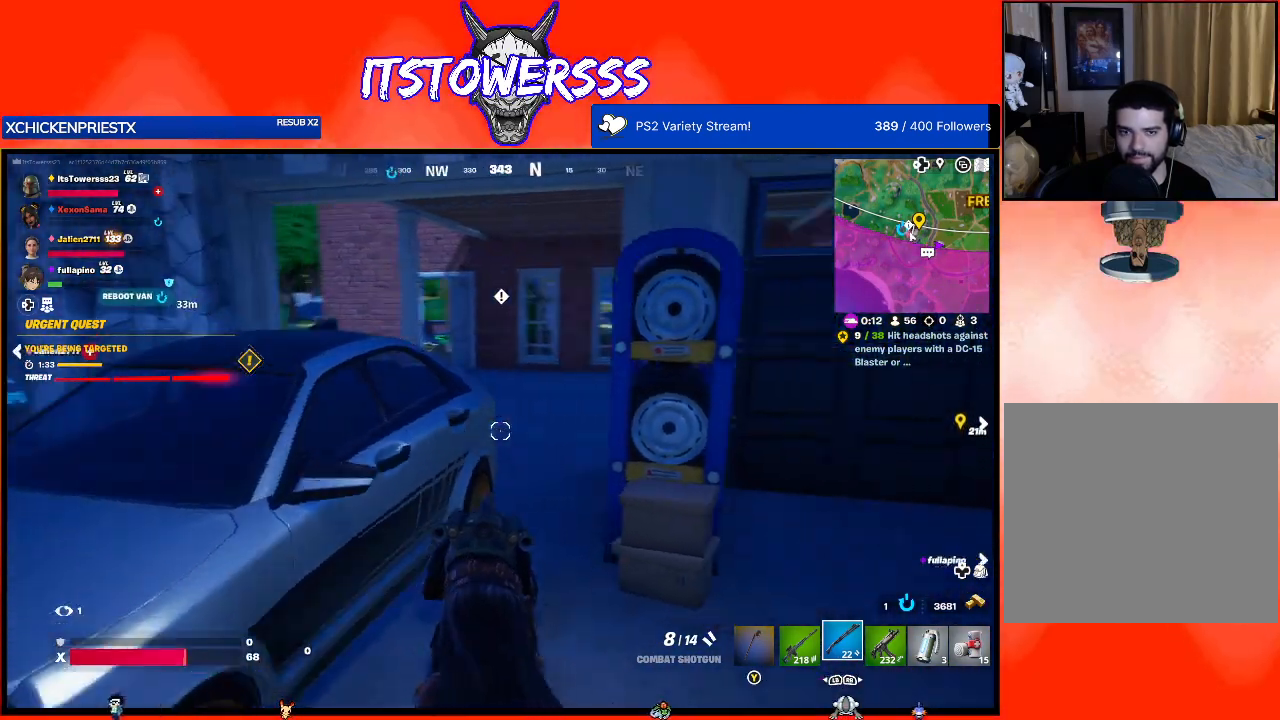
{"buttons": [], "left_stick": "up", "right_stick": "center", "events": [[67, "right_stick", "center"], [183, "left_stick", "up"]]}
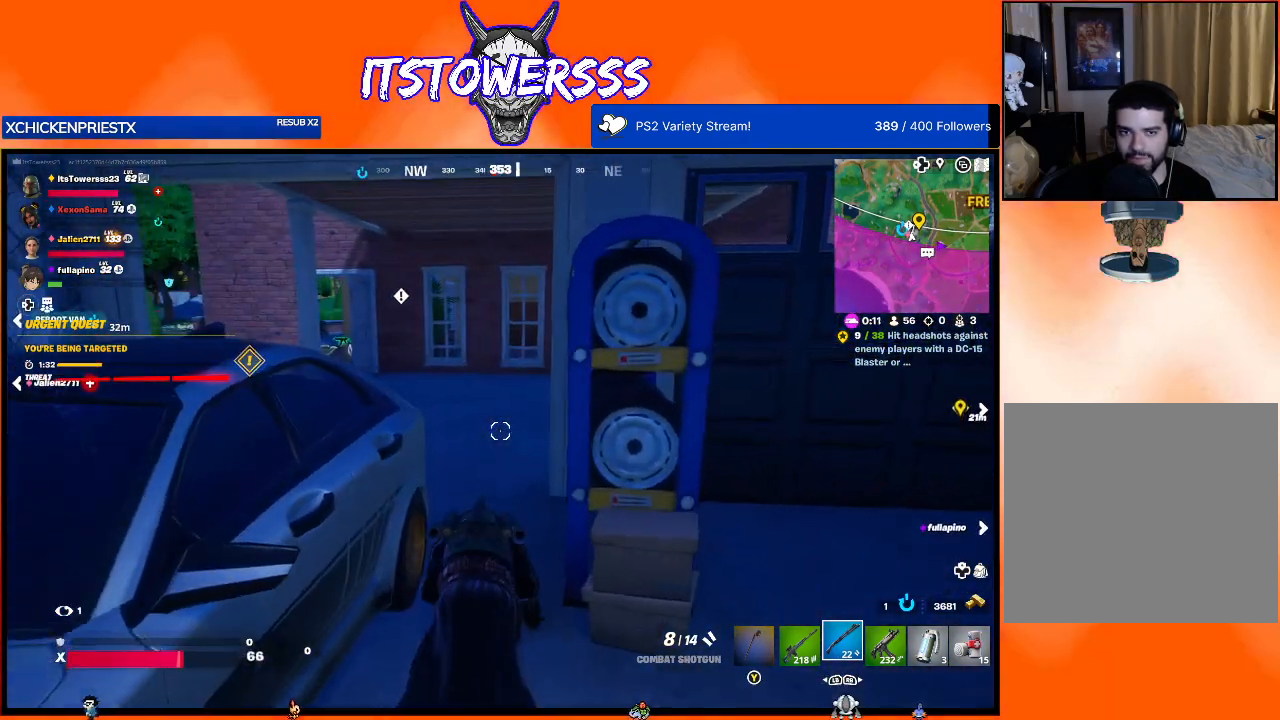
{"buttons": [], "left_stick": "up", "right_stick": "center", "events": []}
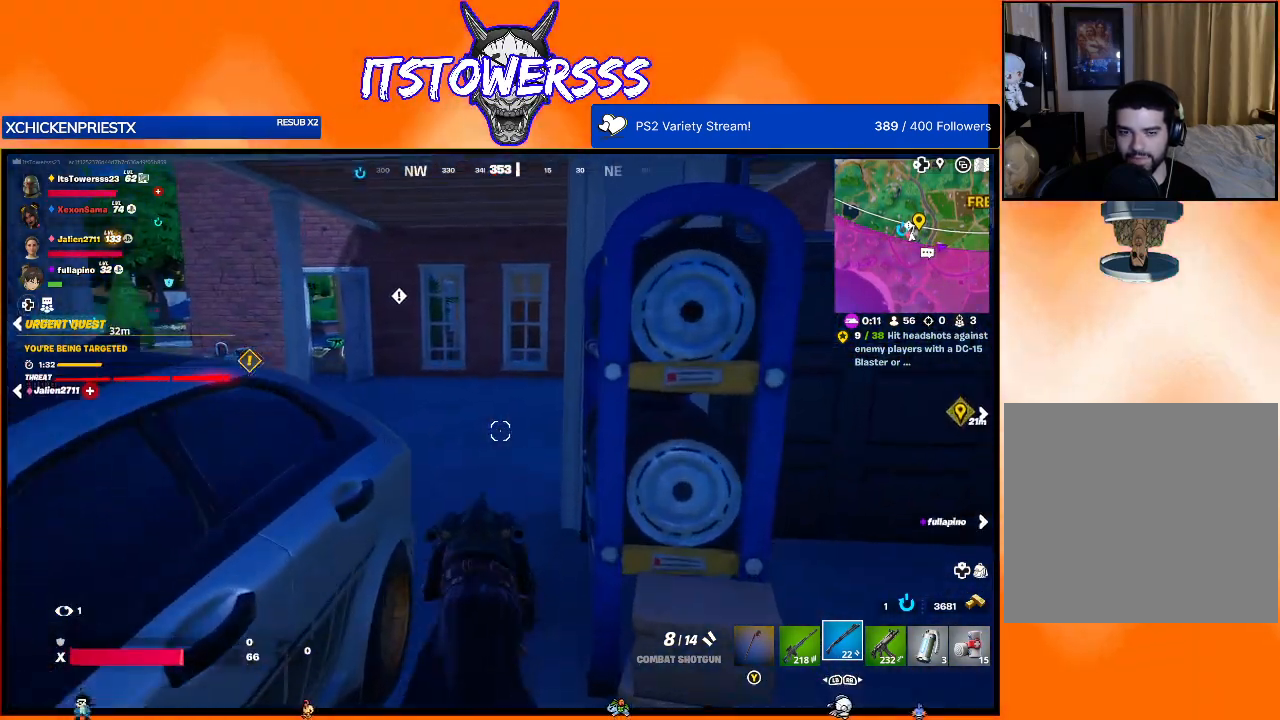
{"buttons": [], "left_stick": "up", "right_stick": "center", "events": []}
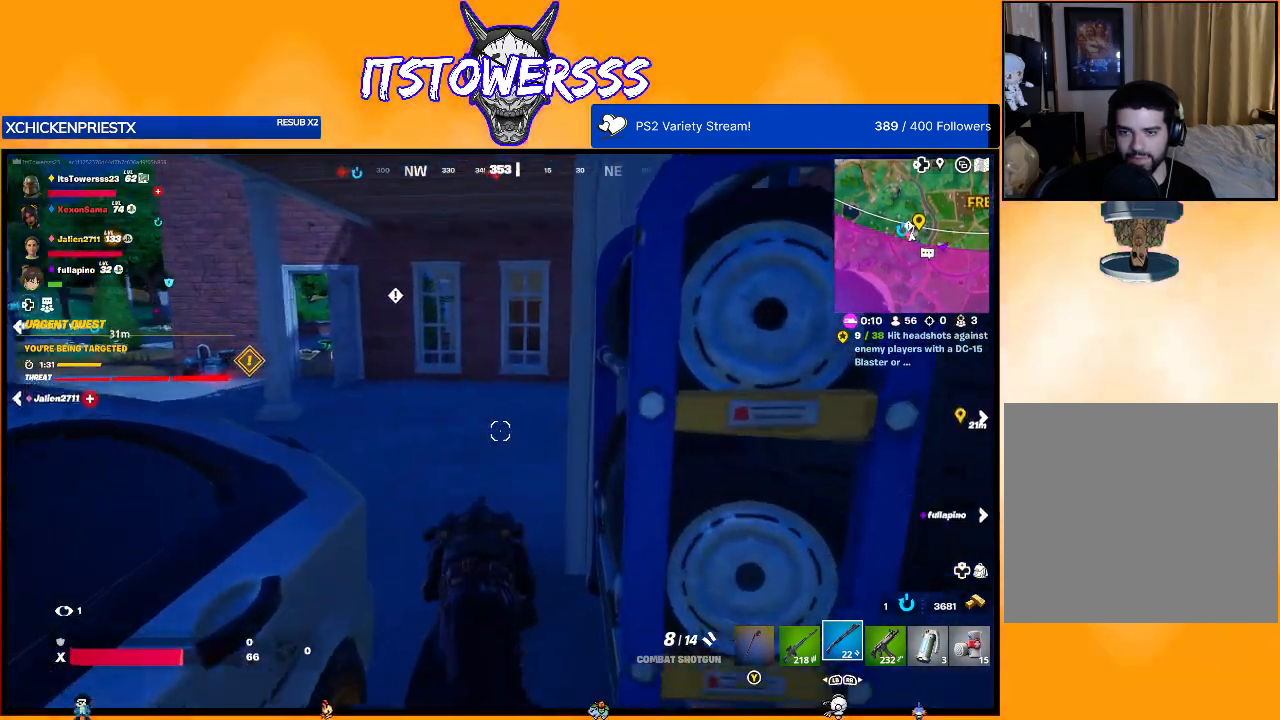
{"buttons": [], "left_stick": "up", "right_stick": "left", "events": [[417, "right_stick", "left"]]}
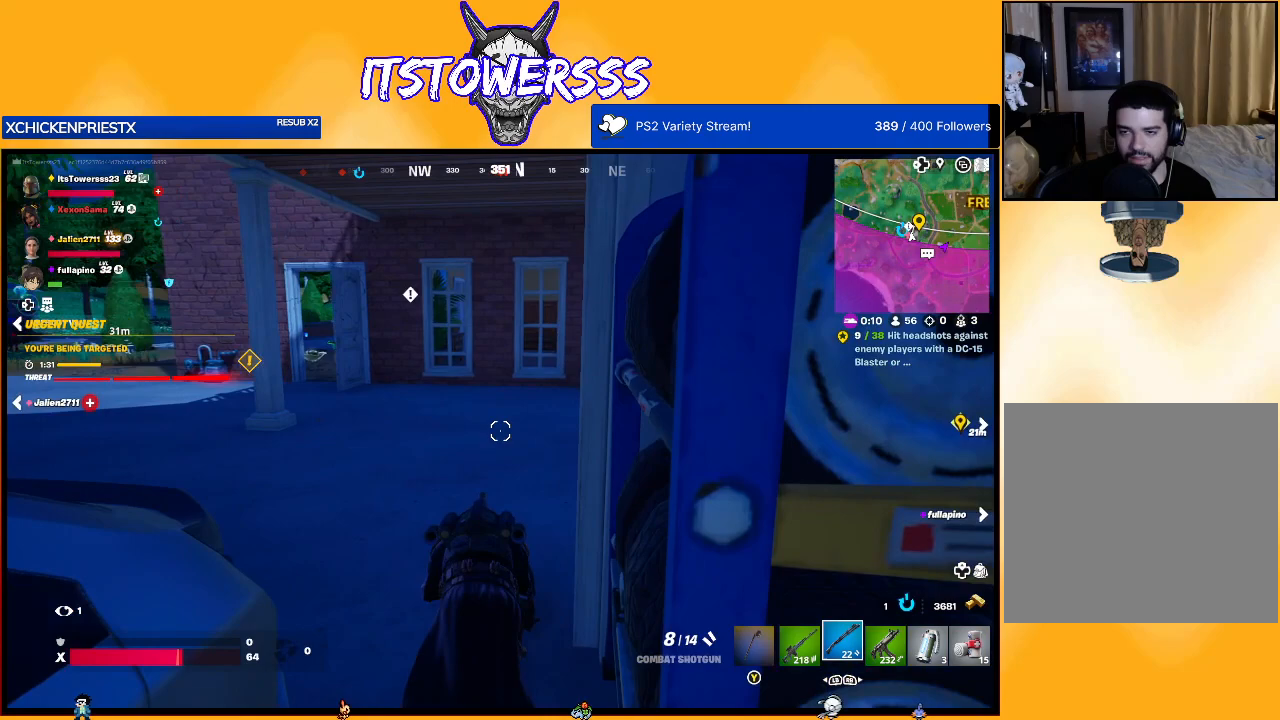
{"buttons": [], "left_stick": "up-right", "right_stick": "left", "events": [[83, "left_stick", "up-right"], [200, "right_stick", "up"], [333, "right_stick", "center"], [450, "right_stick", "left"]]}
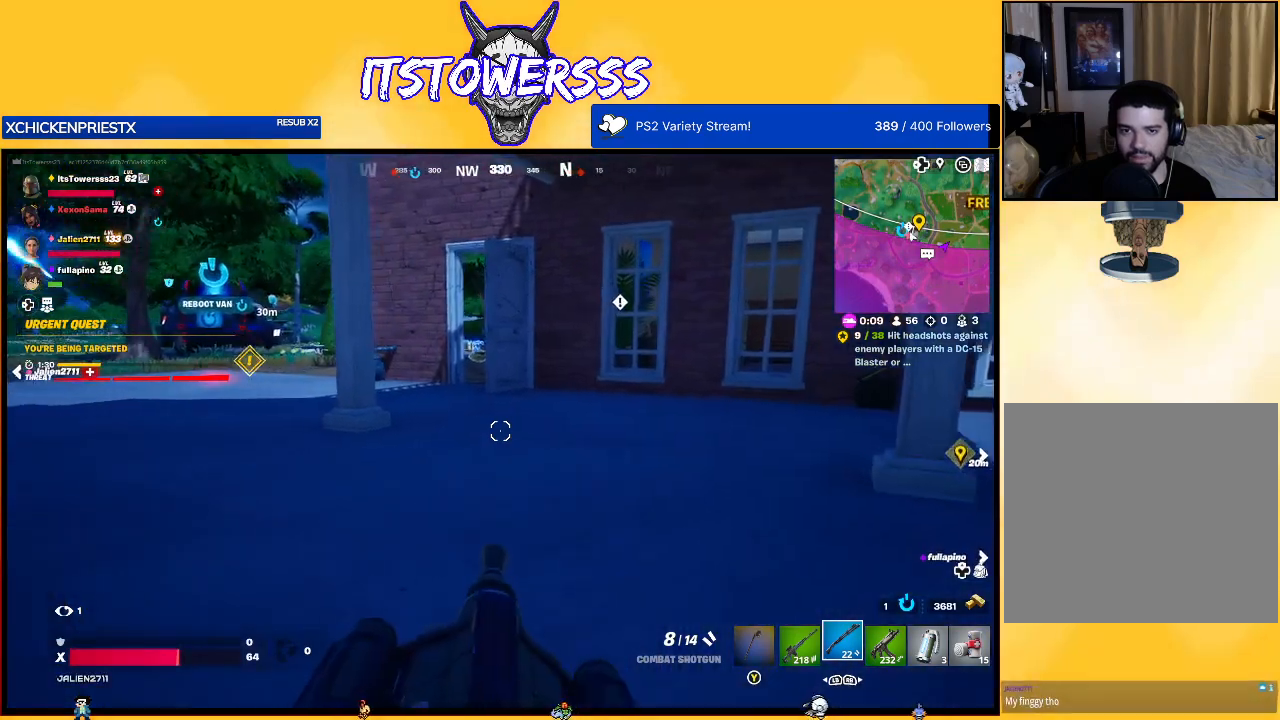
{"buttons": [], "left_stick": "up-right", "right_stick": "center", "events": [[200, "right_stick", "center"]]}
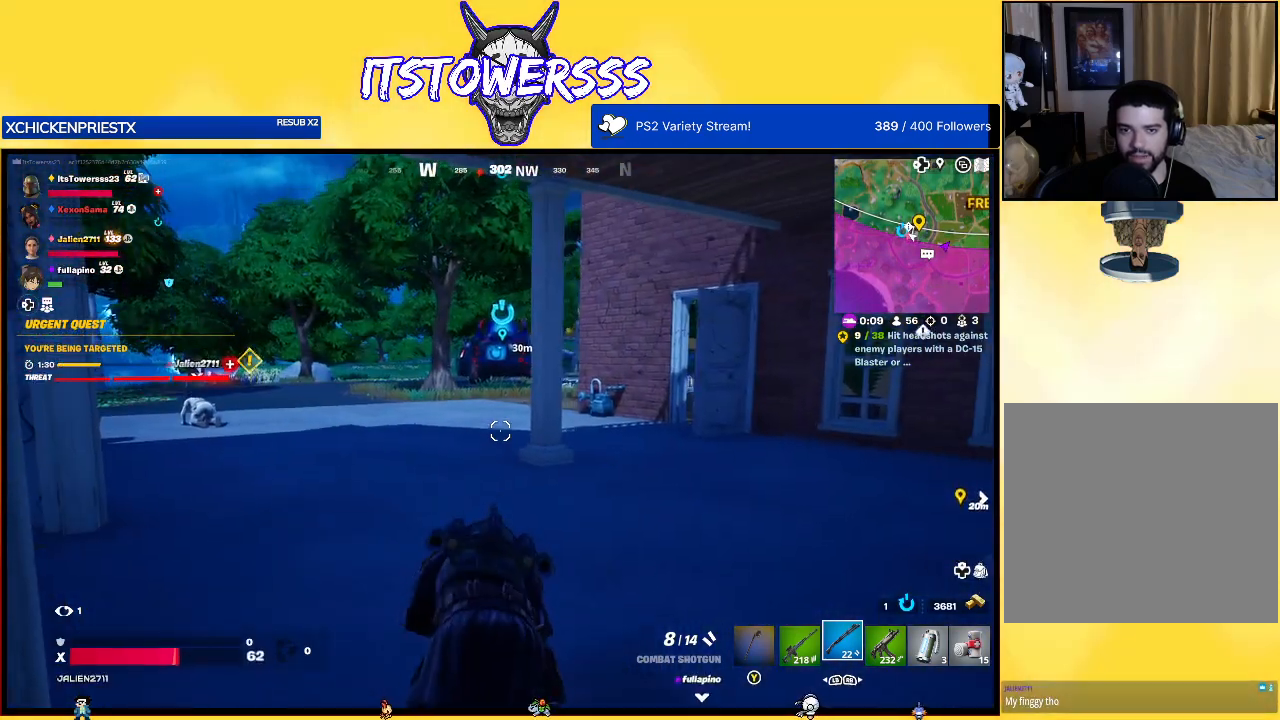
{"buttons": [], "left_stick": "up-right", "right_stick": "right", "events": [[250, "right_stick", "right"]]}
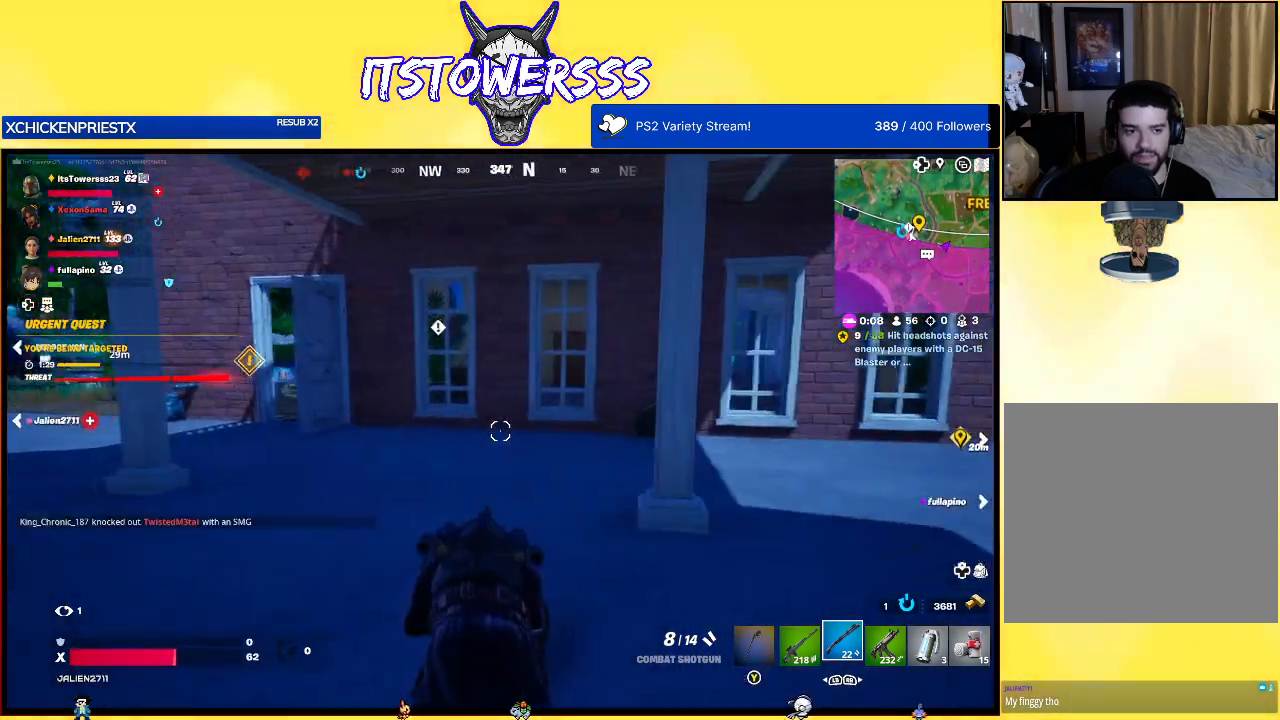
{"buttons": [], "left_stick": "up-right", "right_stick": "right", "events": [[33, "right_stick", "center"], [333, "right_stick", "right"]]}
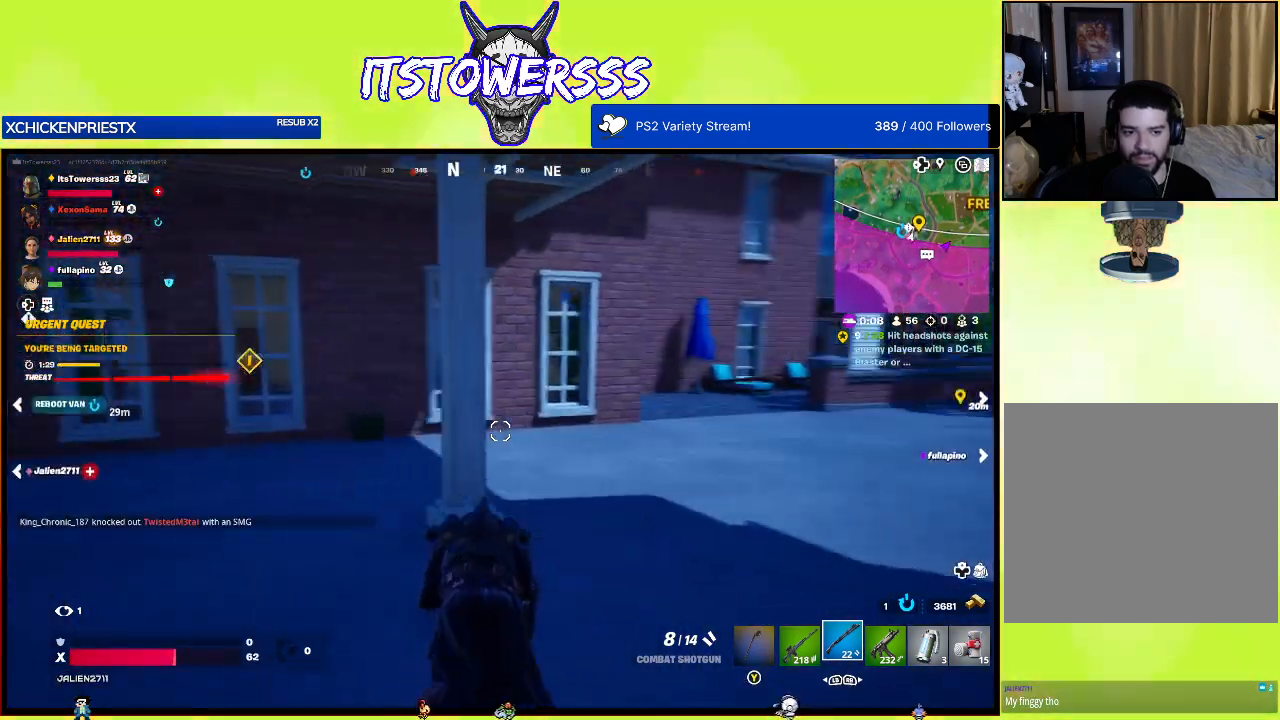
{"buttons": [], "left_stick": "up-right", "right_stick": "center", "events": [[83, "right_stick", "center"]]}
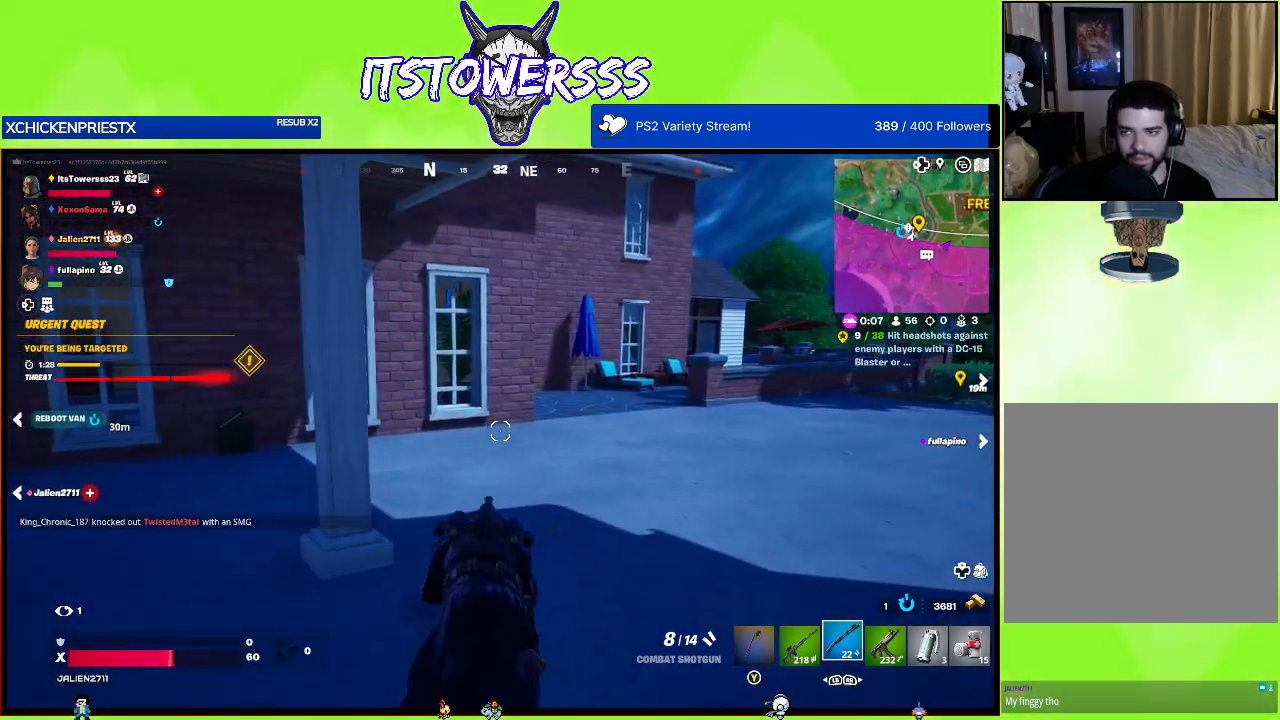
{"buttons": [], "left_stick": "up", "right_stick": "center", "events": [[250, "left_stick", "up"]]}
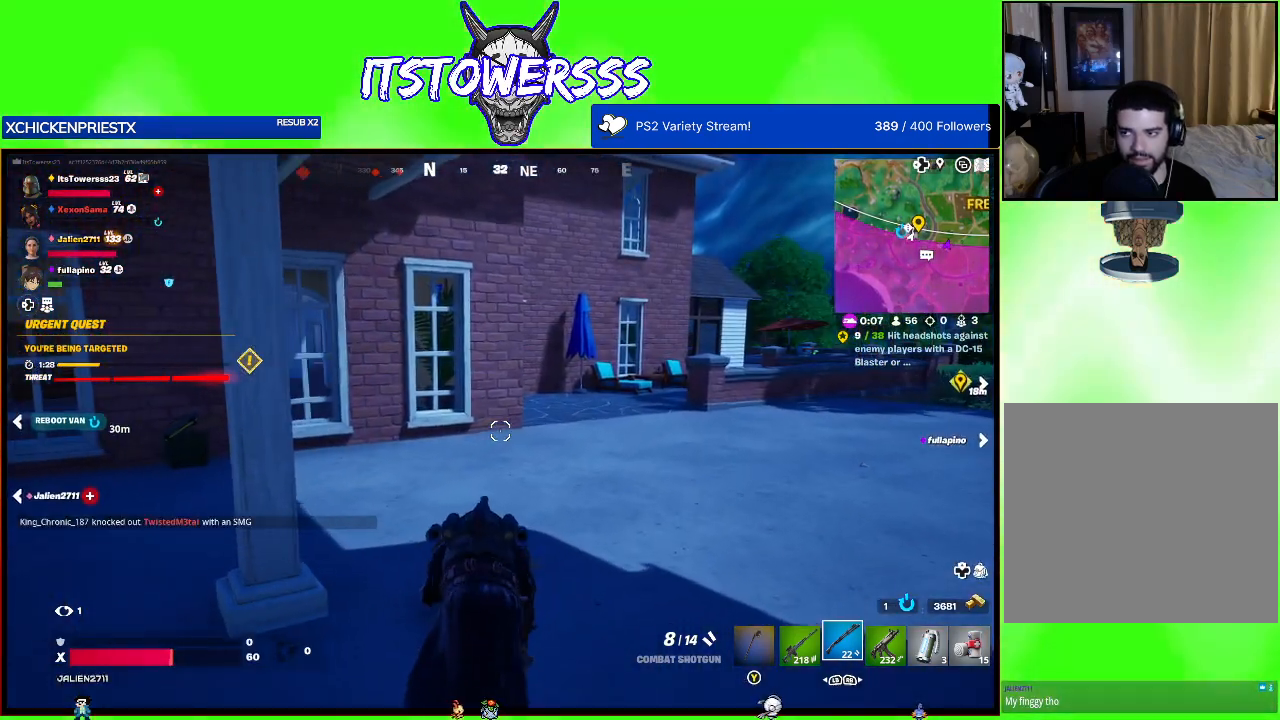
{"buttons": [], "left_stick": "up", "right_stick": "right", "events": [[483, "right_stick", "right"]]}
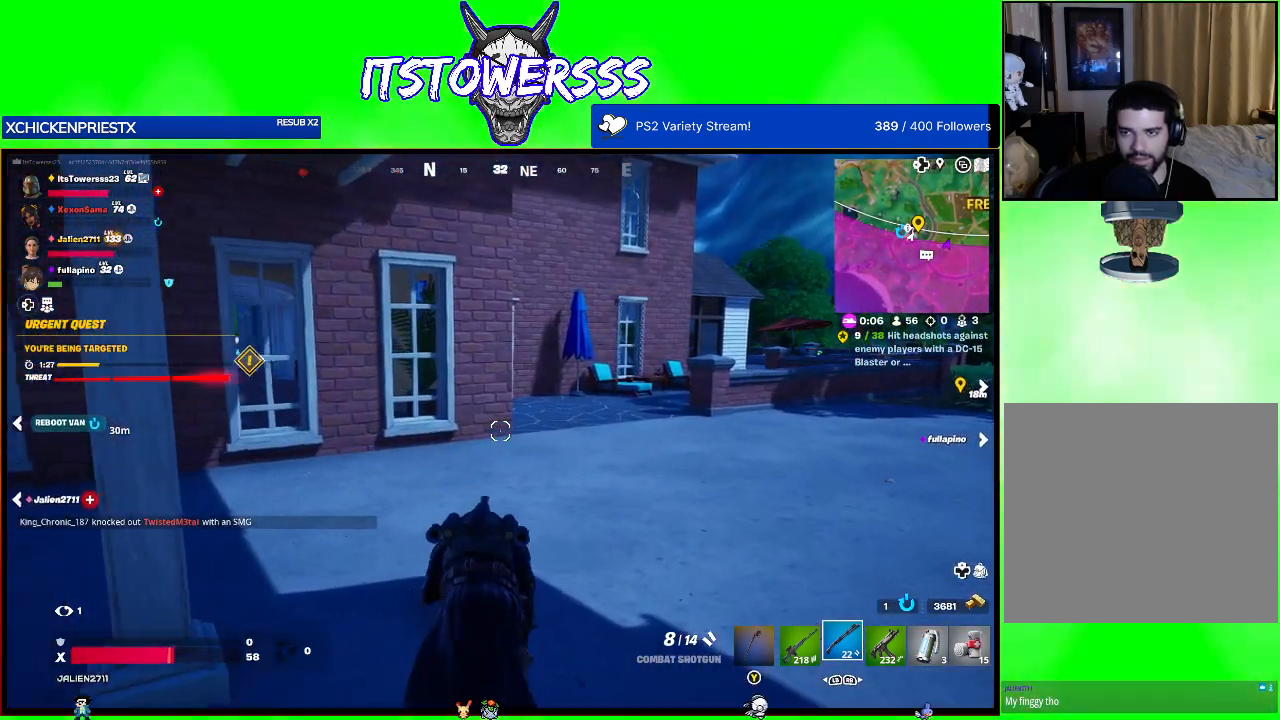
{"buttons": [], "left_stick": "up", "right_stick": "center", "events": [[217, "right_stick", "center"]]}
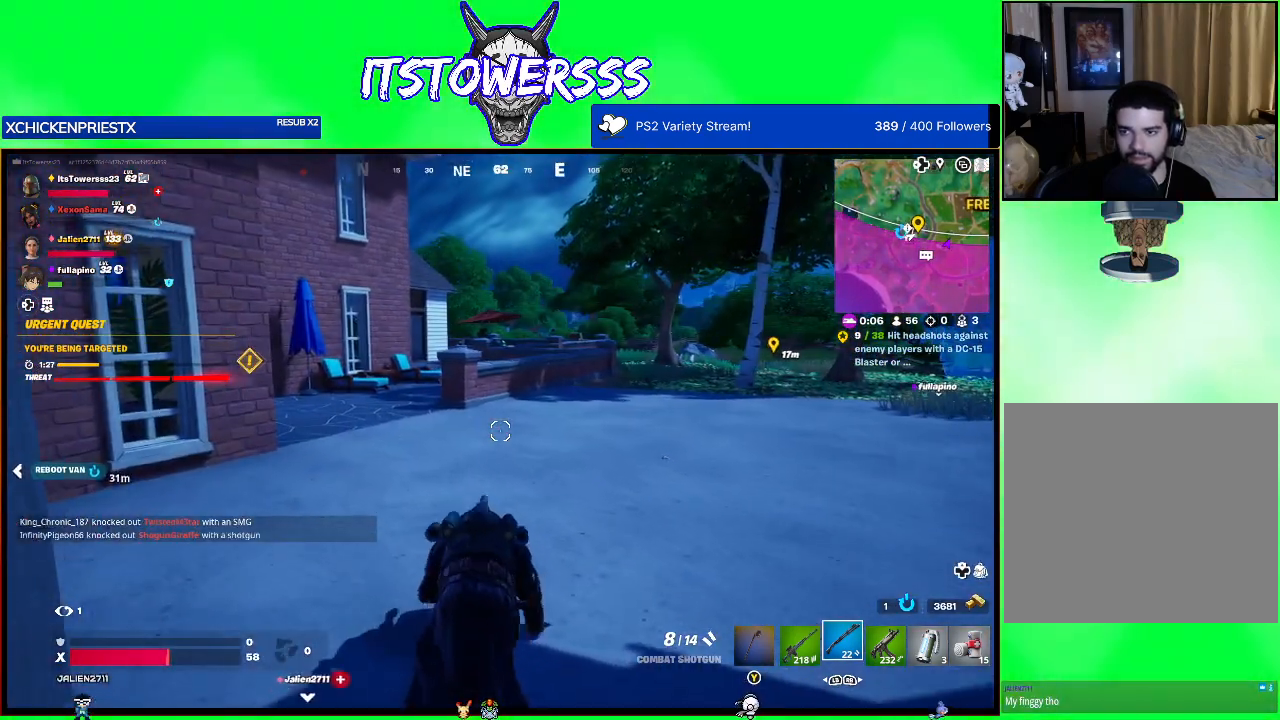
{"buttons": [], "left_stick": "up", "right_stick": "center", "events": []}
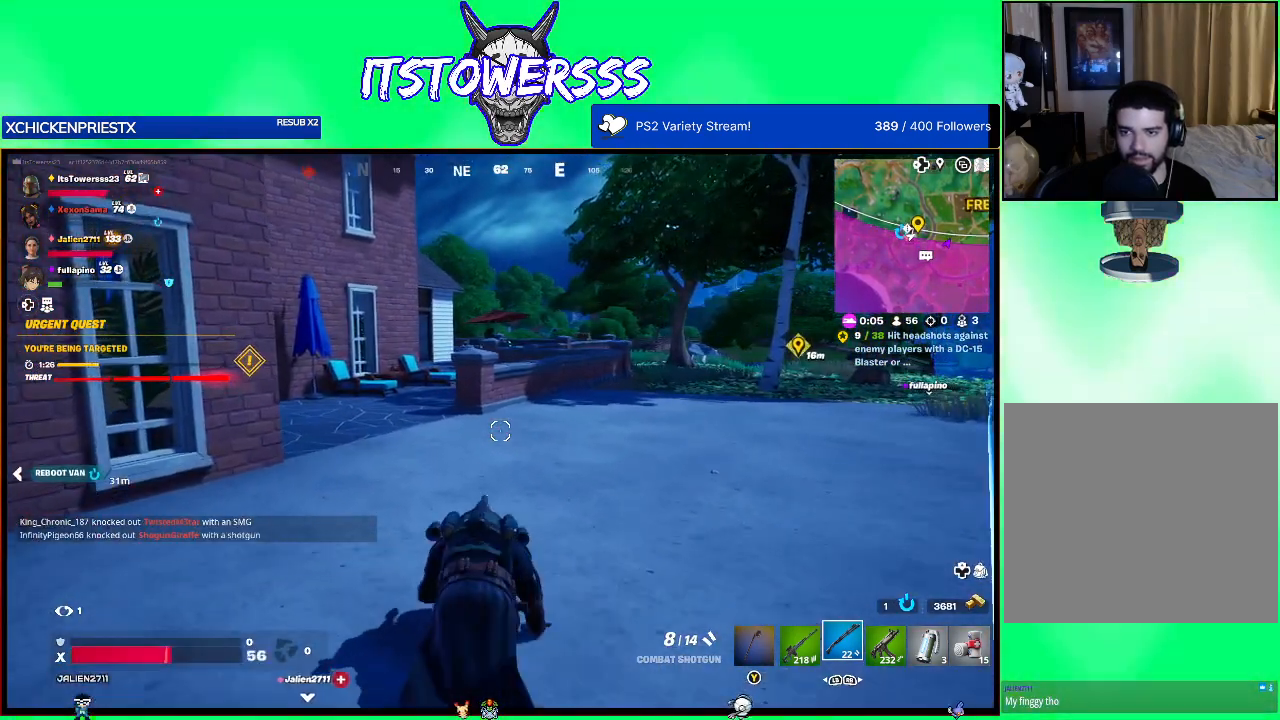
{"buttons": [], "left_stick": "up", "right_stick": "left", "events": [[417, "right_stick", "left"]]}
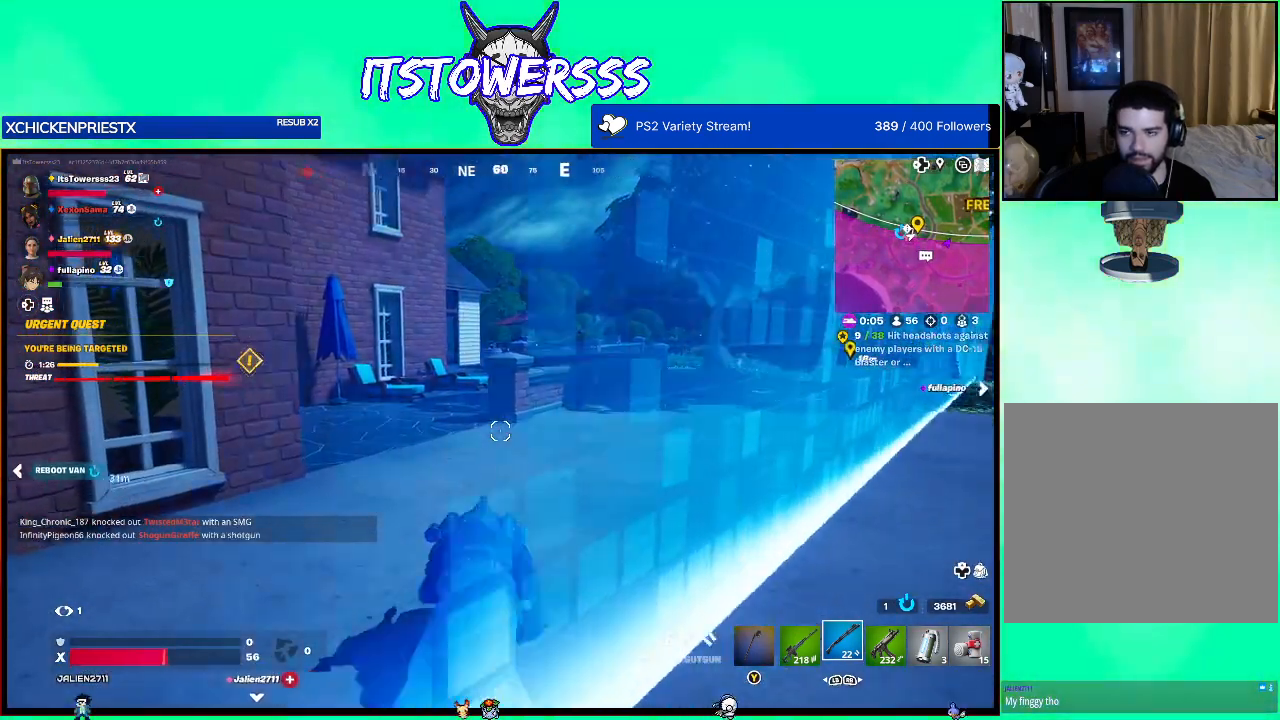
{"buttons": [], "left_stick": "up", "right_stick": "center", "events": [[150, "right_stick", "center"]]}
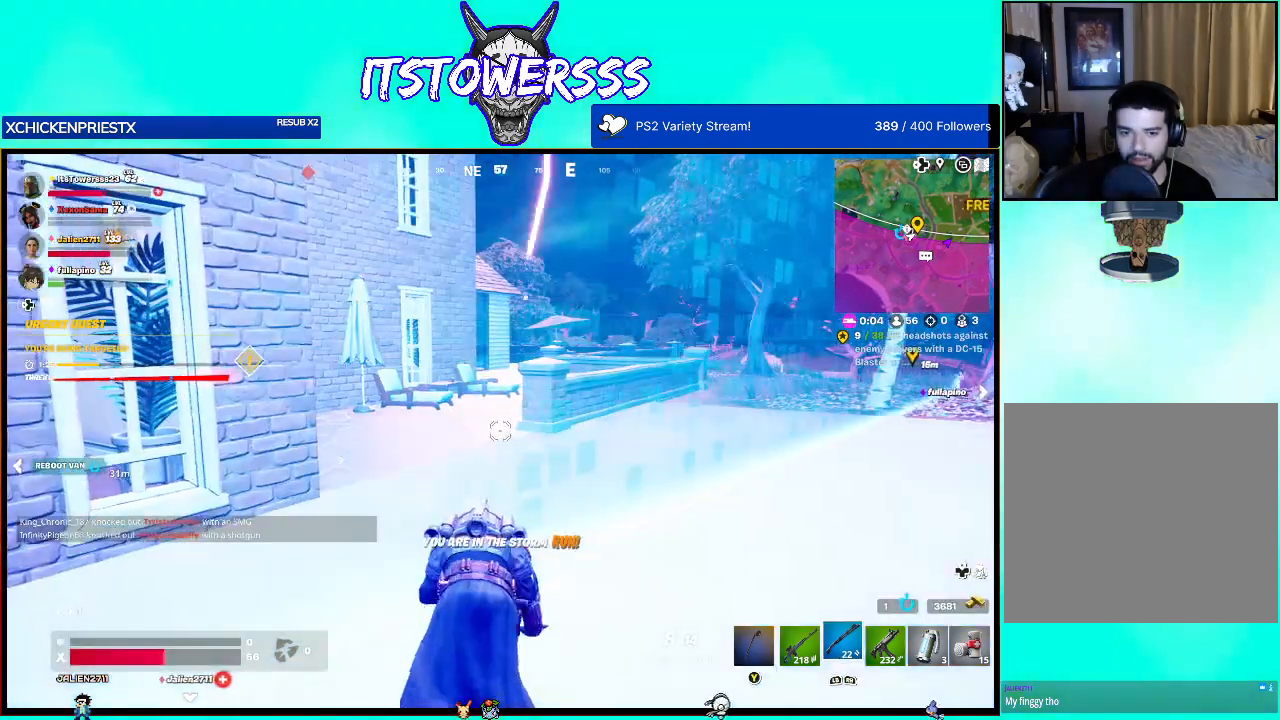
{"buttons": [], "left_stick": "up", "right_stick": "center", "events": []}
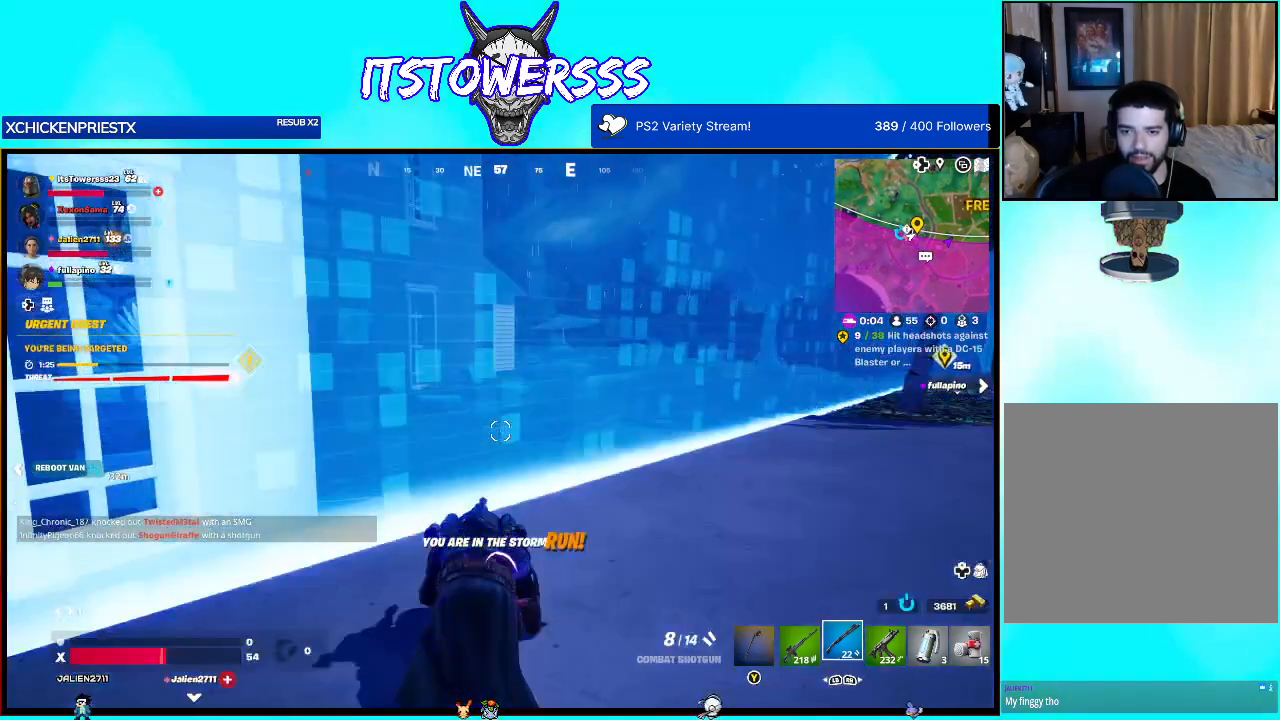
{"buttons": [], "left_stick": "up", "right_stick": "center", "events": []}
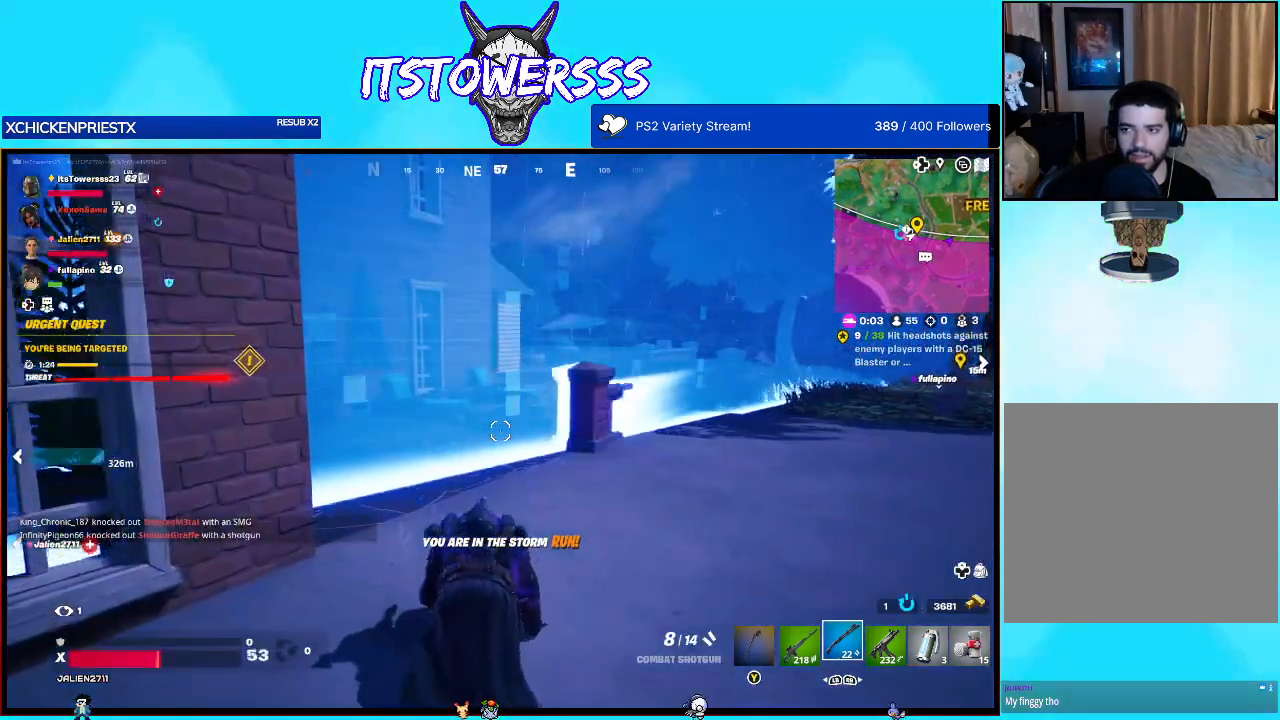
{"buttons": [], "left_stick": "up", "right_stick": "center", "events": []}
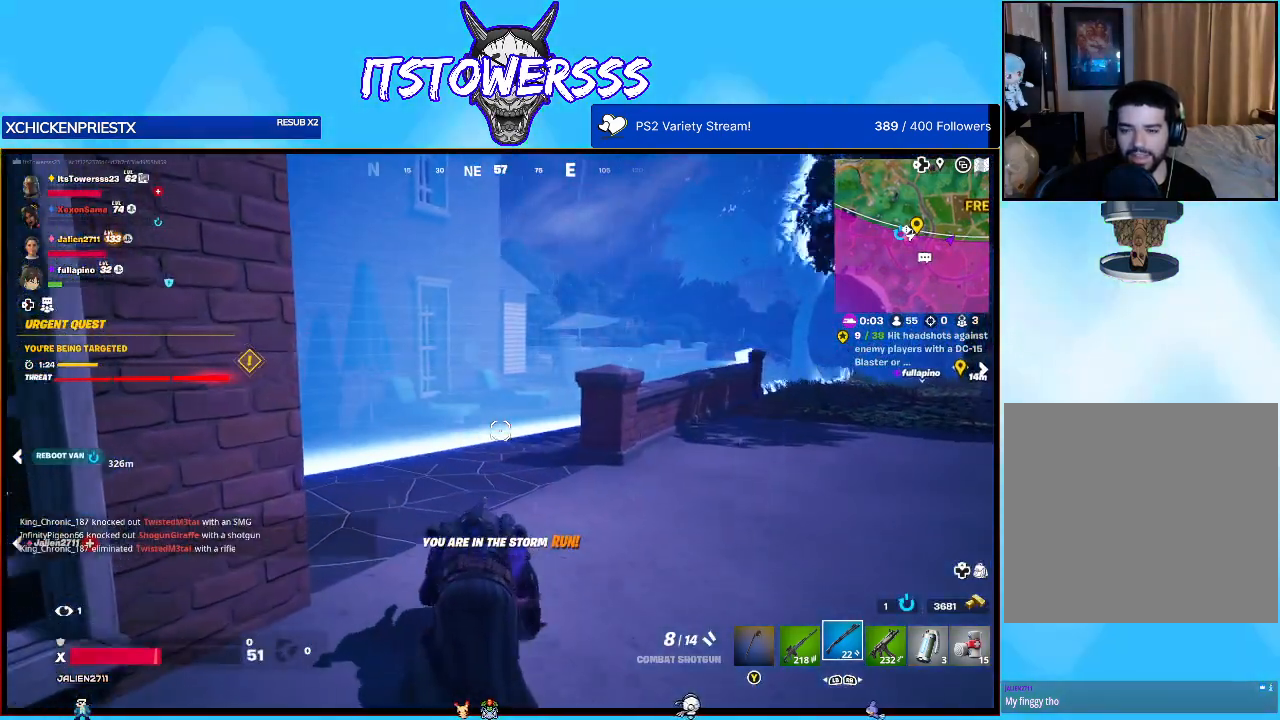
{"buttons": [], "left_stick": "up", "right_stick": "center", "events": []}
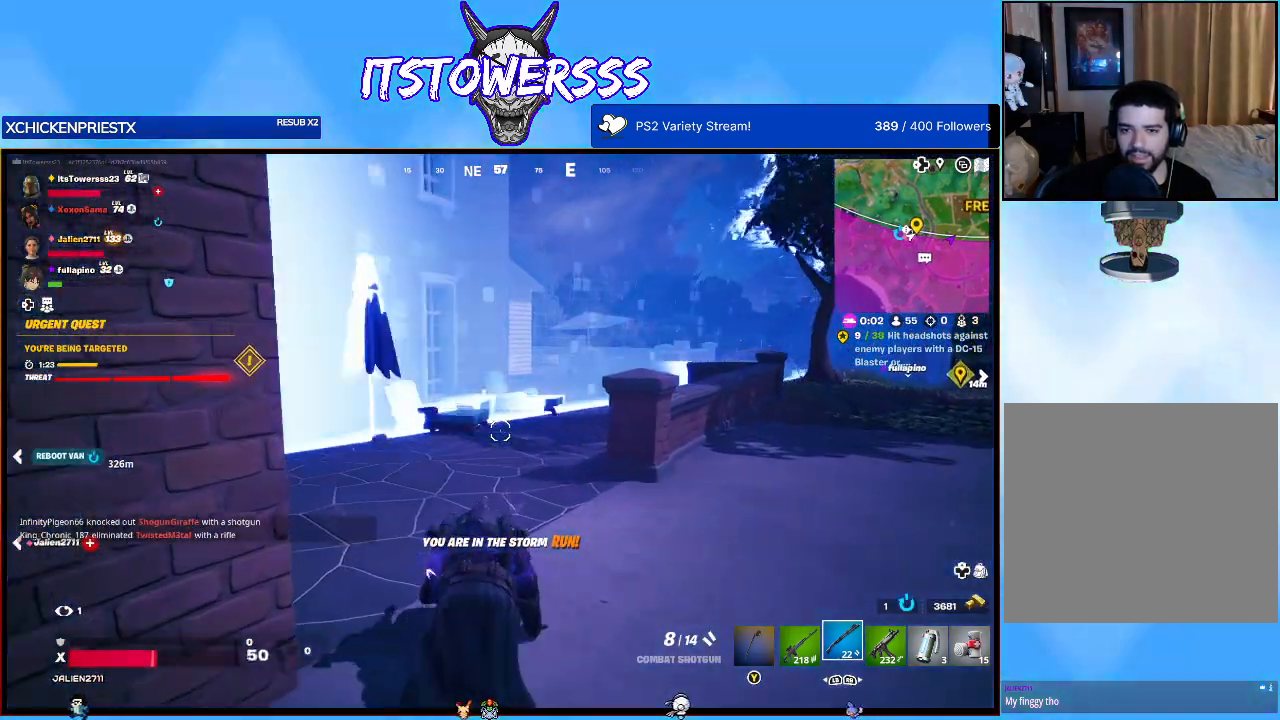
{"buttons": [], "left_stick": "up", "right_stick": "center", "events": []}
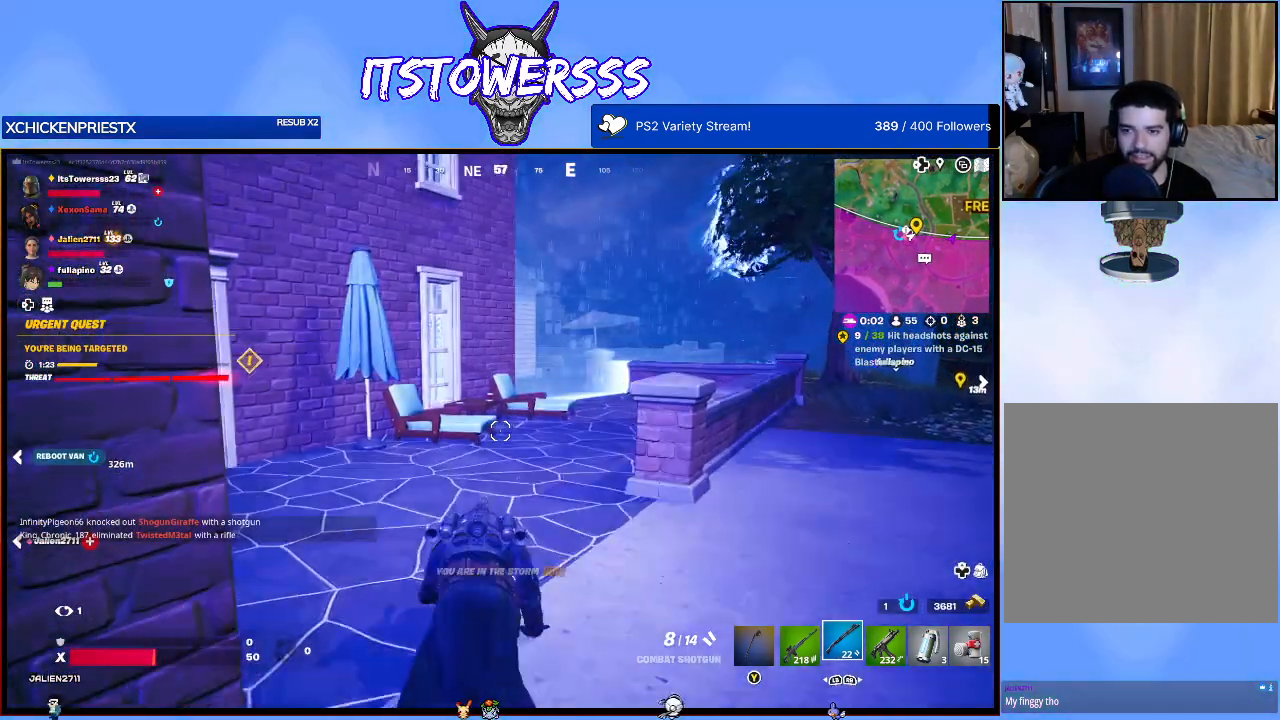
{"buttons": [], "left_stick": "up", "right_stick": "right", "events": [[167, "right_stick", "right"], [350, "right_stick", "center"], [467, "right_stick", "right"]]}
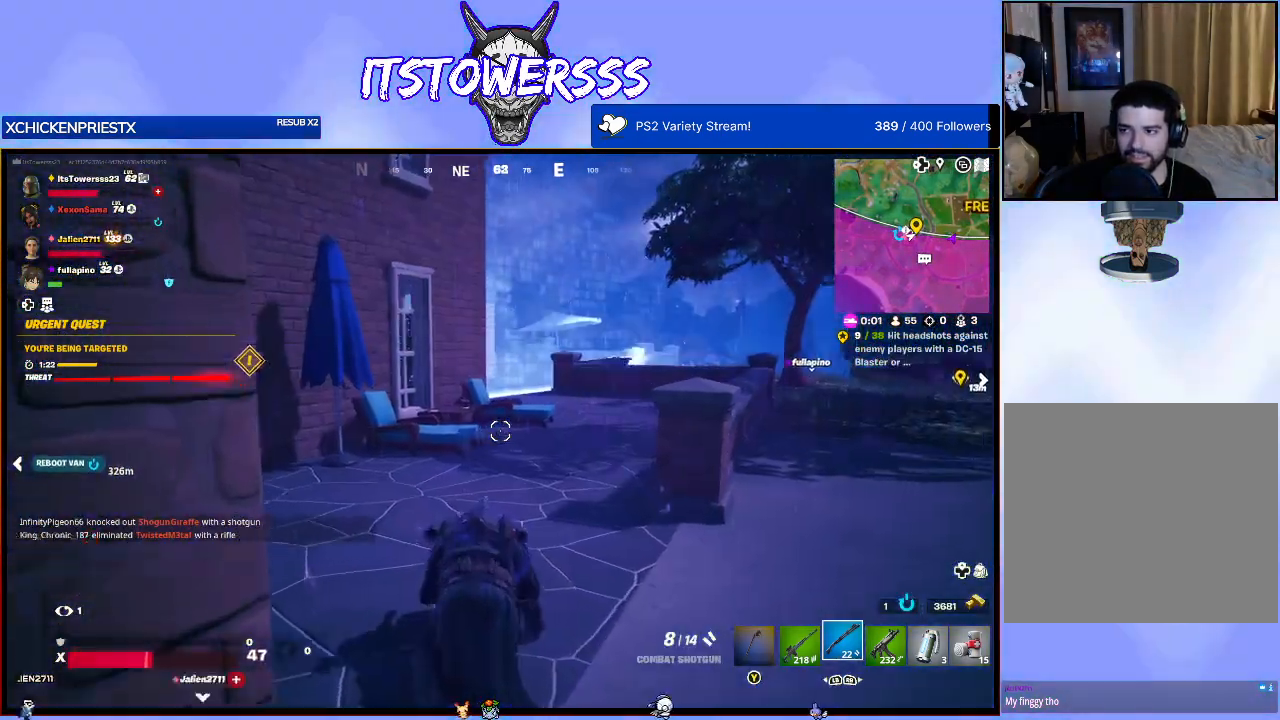
{"buttons": [], "left_stick": "up", "right_stick": "center", "events": [[167, "right_stick", "center"]]}
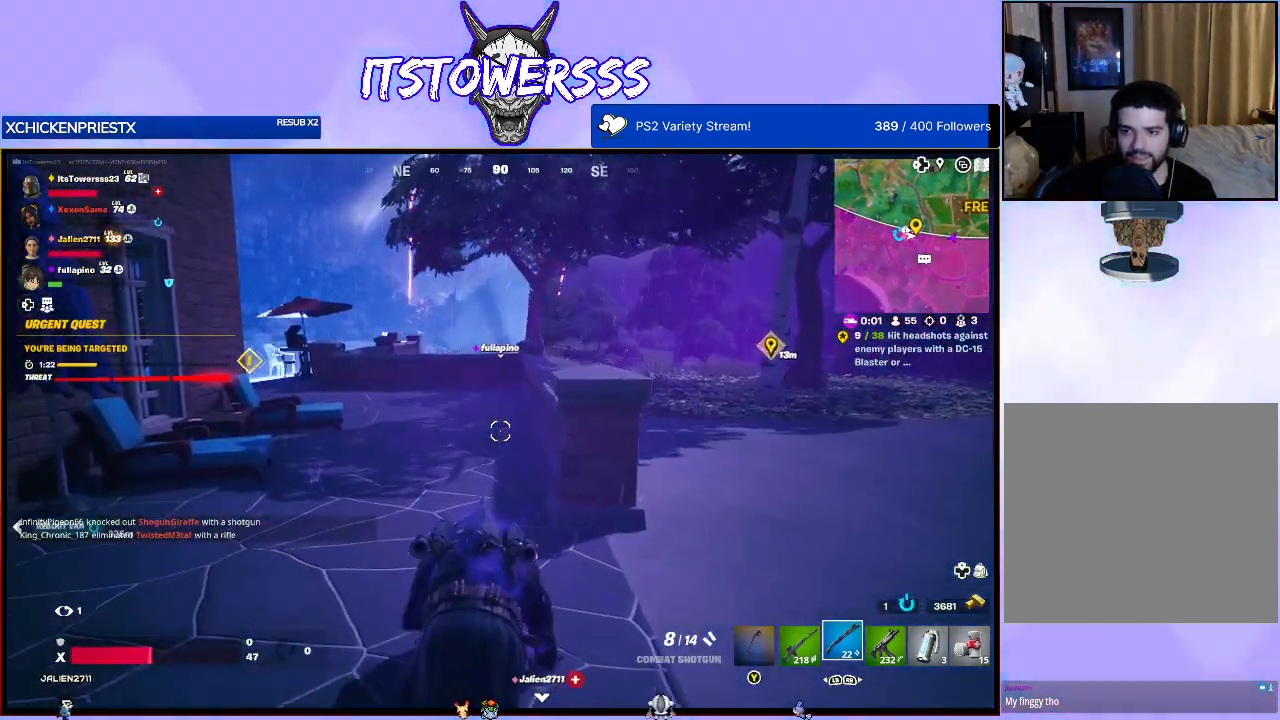
{"buttons": [], "left_stick": "up", "right_stick": "center", "events": []}
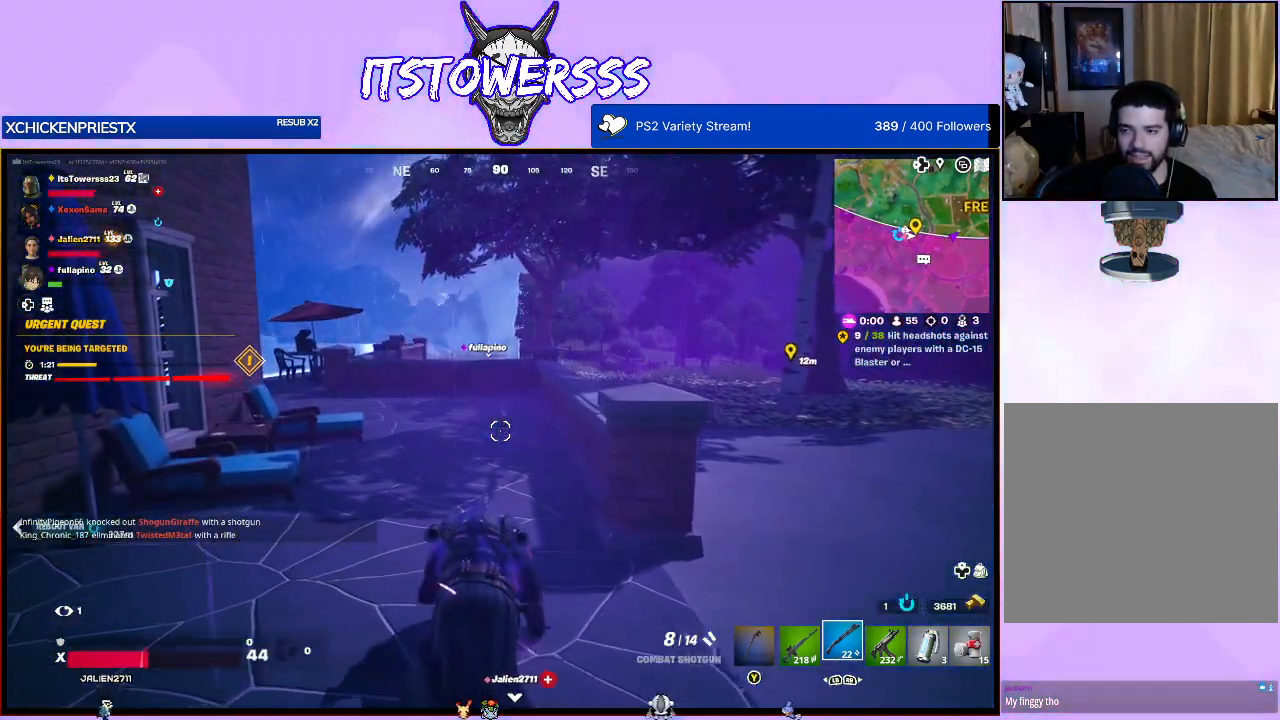
{"buttons": [], "left_stick": "up", "right_stick": "left", "events": [[500, "right_stick", "left"]]}
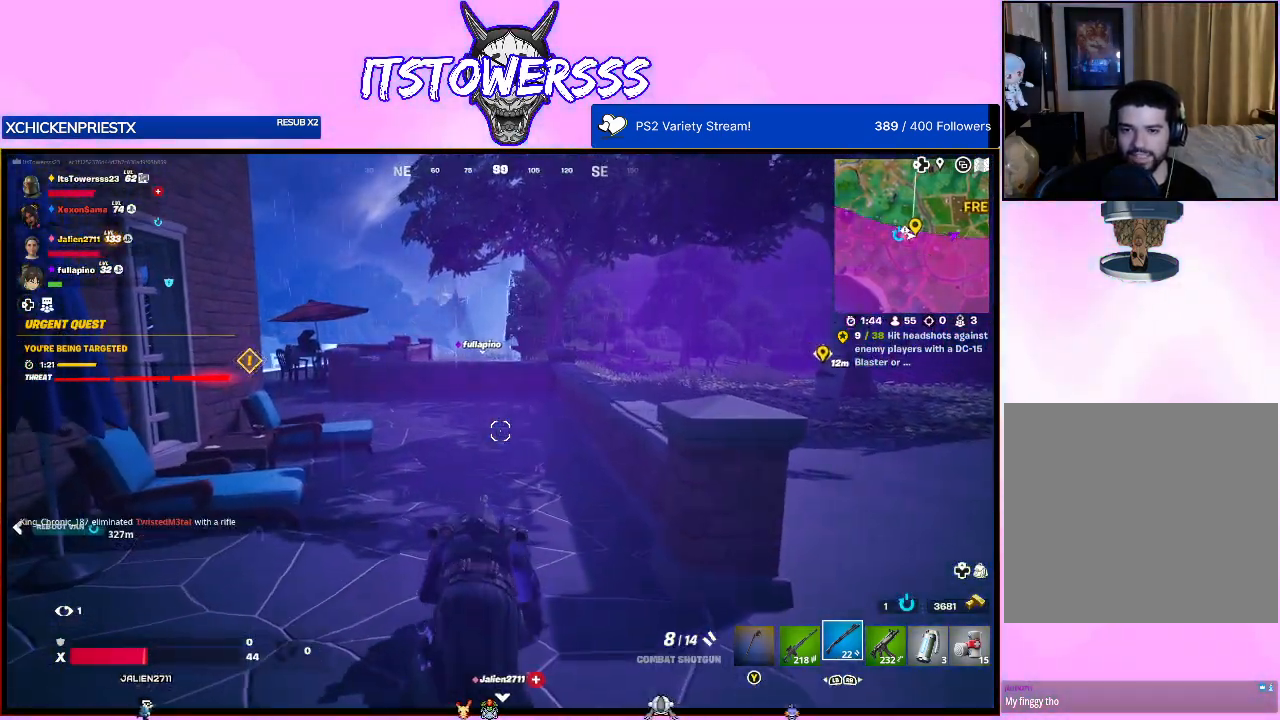
{"buttons": [], "left_stick": "up", "right_stick": "center", "events": [[150, "right_stick", "center"]]}
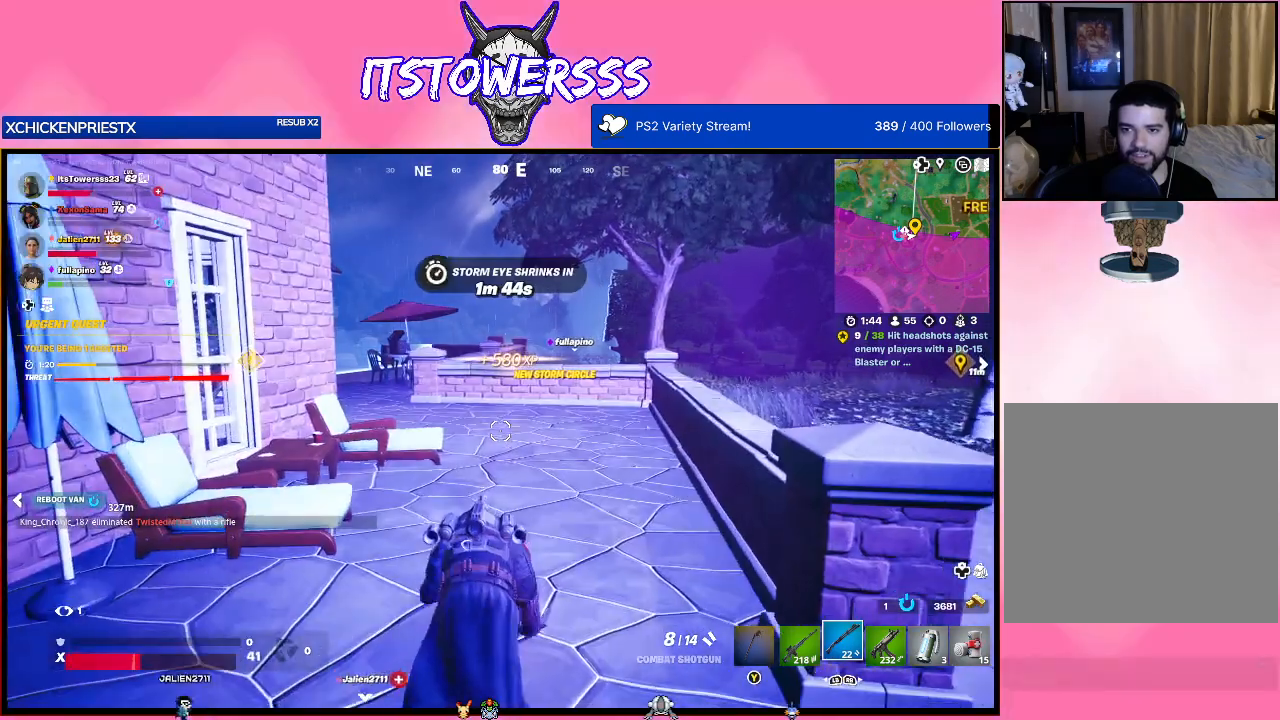
{"buttons": [], "left_stick": "up", "right_stick": "center", "events": []}
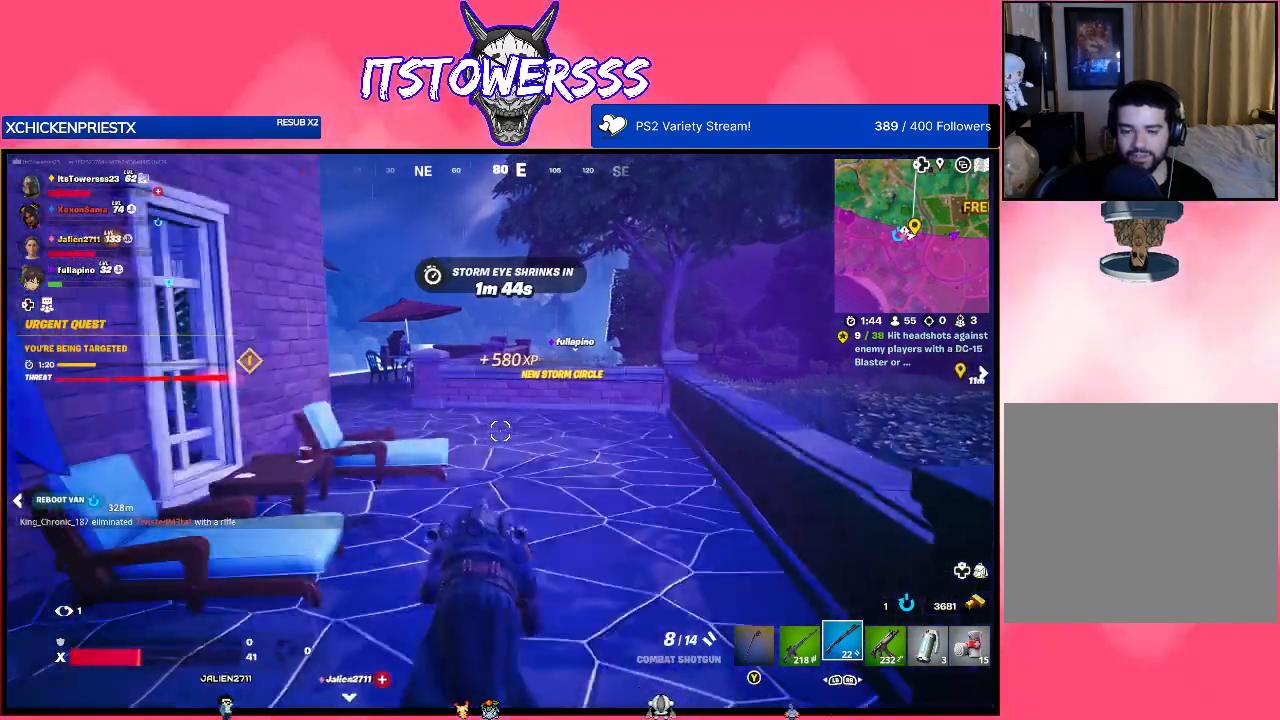
{"buttons": [], "left_stick": "up", "right_stick": "center", "events": []}
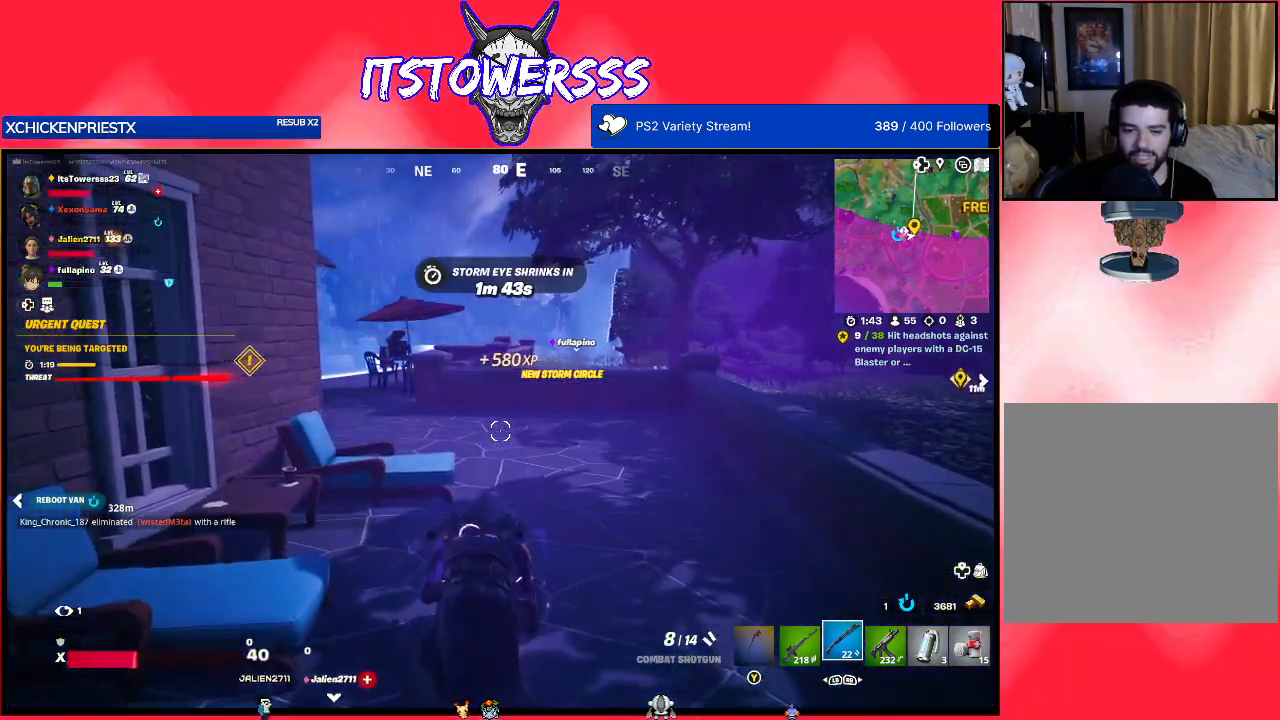
{"buttons": [], "left_stick": "up", "right_stick": "center", "events": []}
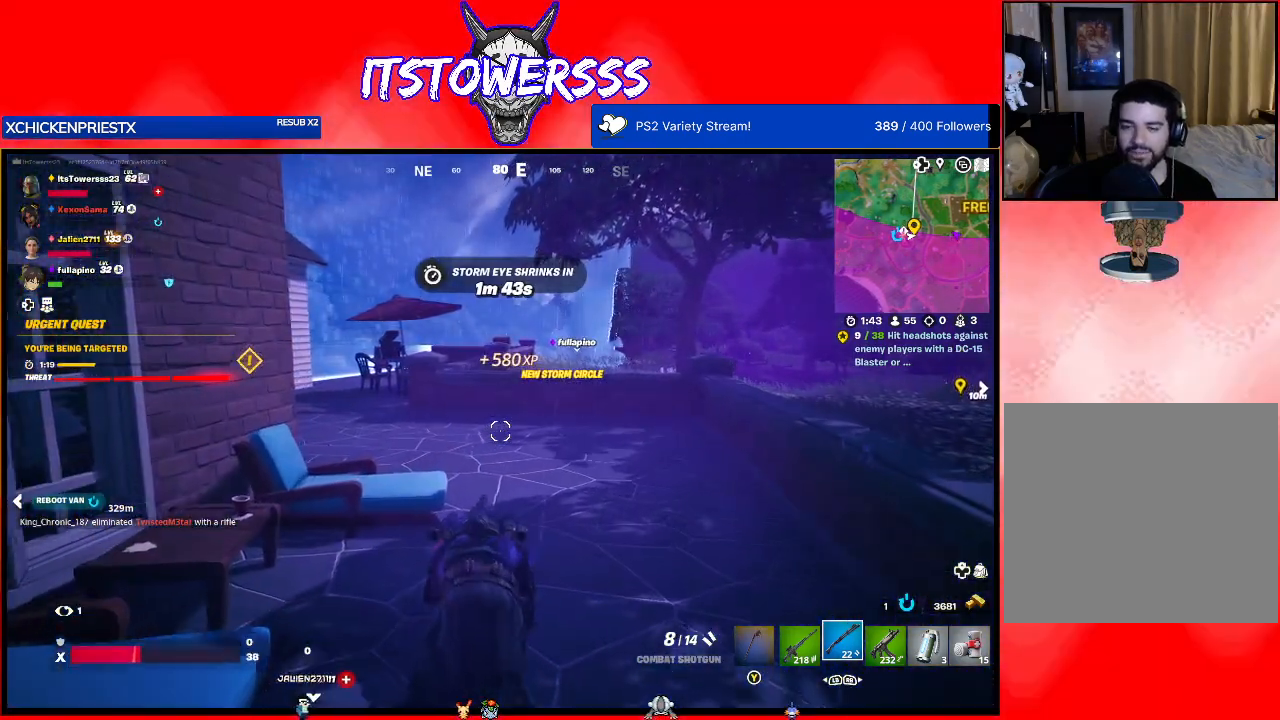
{"buttons": [], "left_stick": "up", "right_stick": "center", "events": []}